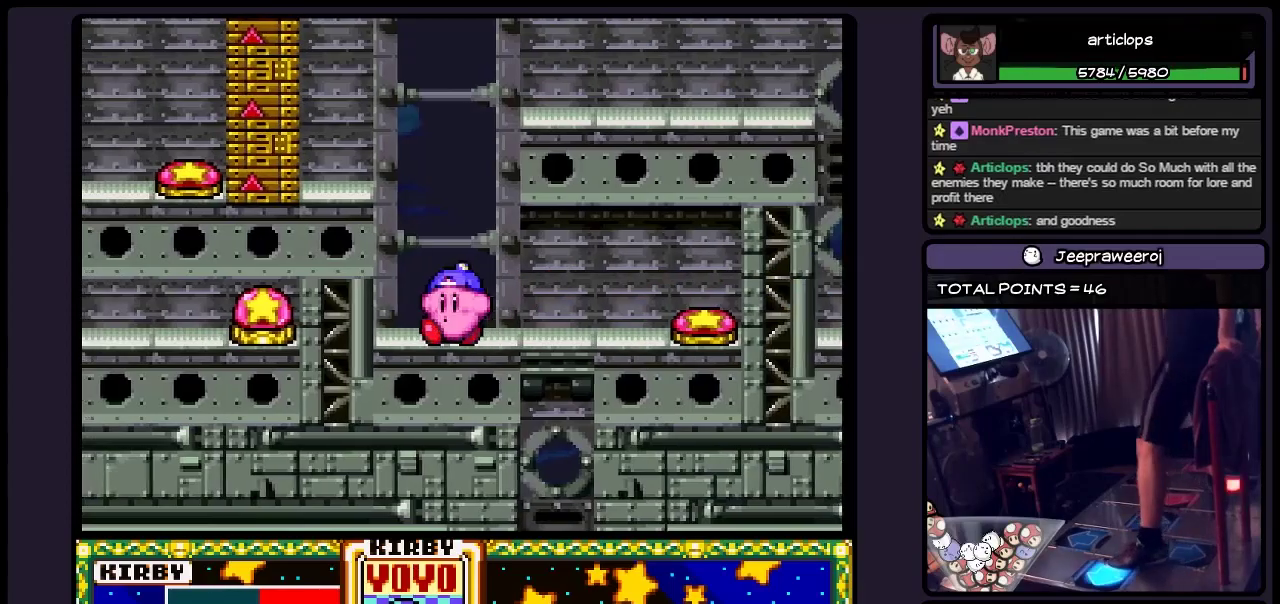
Gameplay with a controller (Nintendo layout); each line is a JSON object with the inputs held at the frame after it. "events" lists button and stick changes between this image and that frame as [ms after this image, input, new state], when the widget could be followed in between. Not read: L3 R3.
{"buttons": [], "events": [[117, "B", "down"], [317, "DPAD_LEFT", "up"], [450, "B", "up"]]}
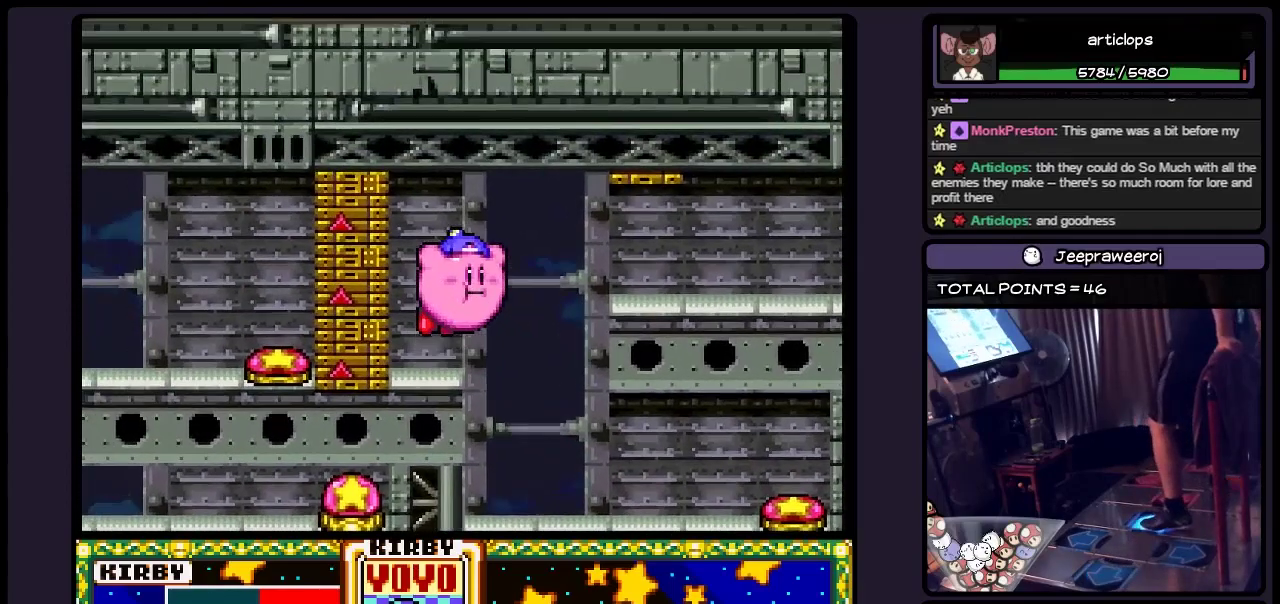
{"buttons": ["DPAD_RIGHT"], "events": [[117, "DPAD_RIGHT", "down"], [200, "B", "down"], [450, "B", "up"]]}
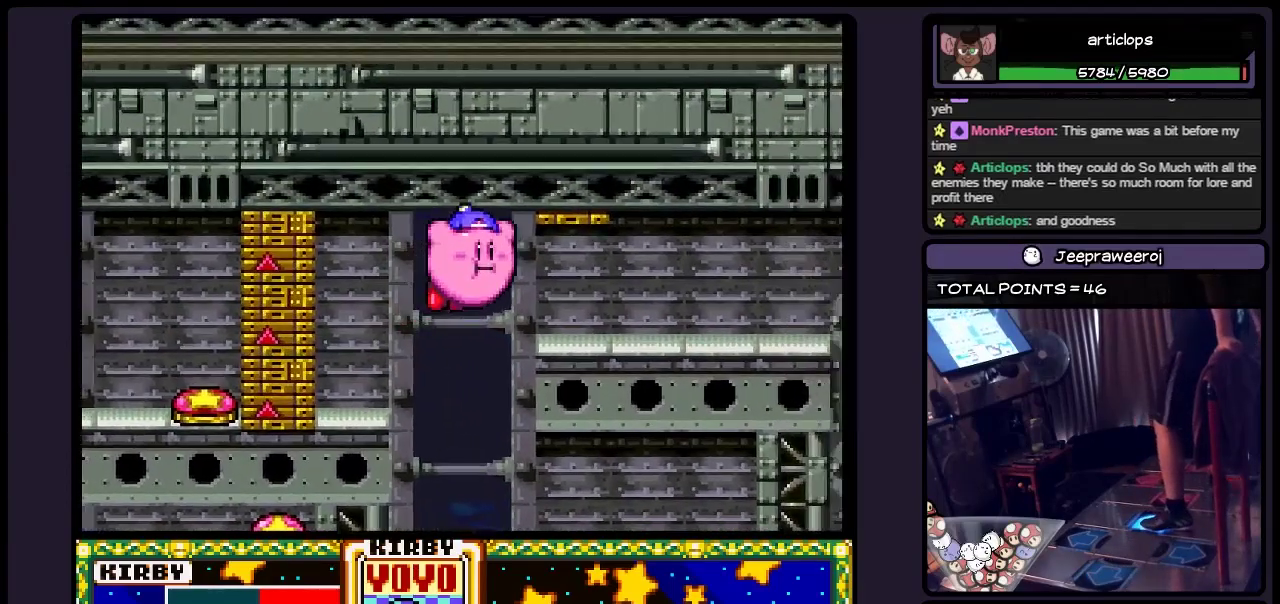
{"buttons": ["Y", "DPAD_RIGHT"], "events": [[400, "Y", "down"]]}
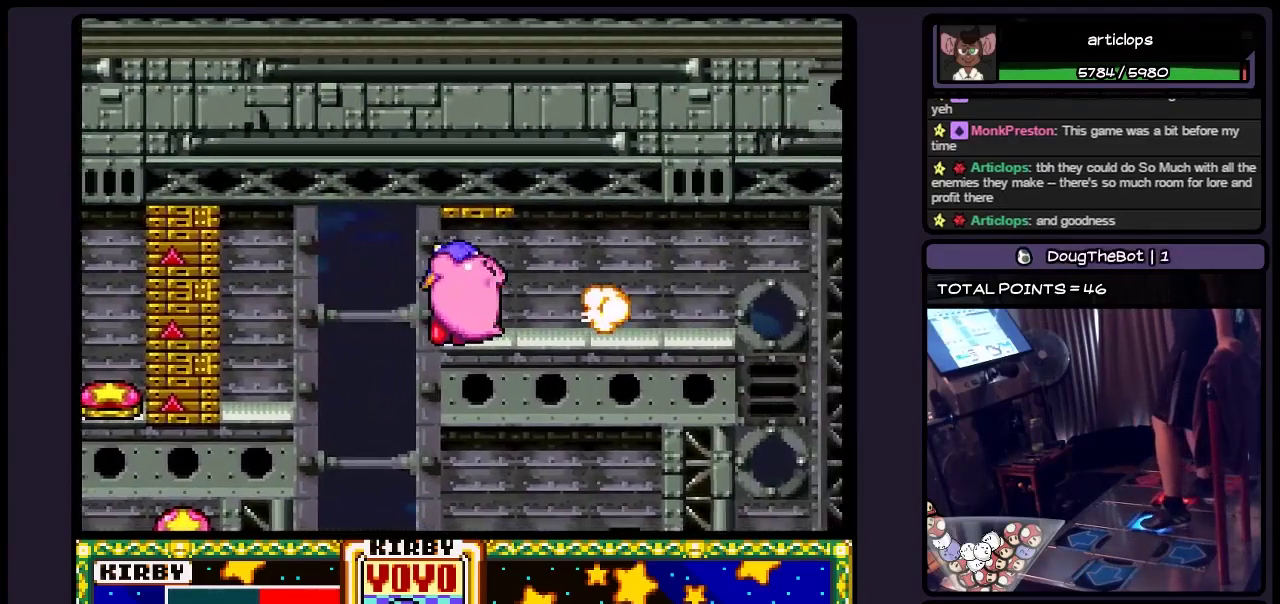
{"buttons": [], "events": [[150, "DPAD_RIGHT", "up"], [233, "DPAD_RIGHT", "down"], [400, "Y", "up"], [483, "DPAD_RIGHT", "up"]]}
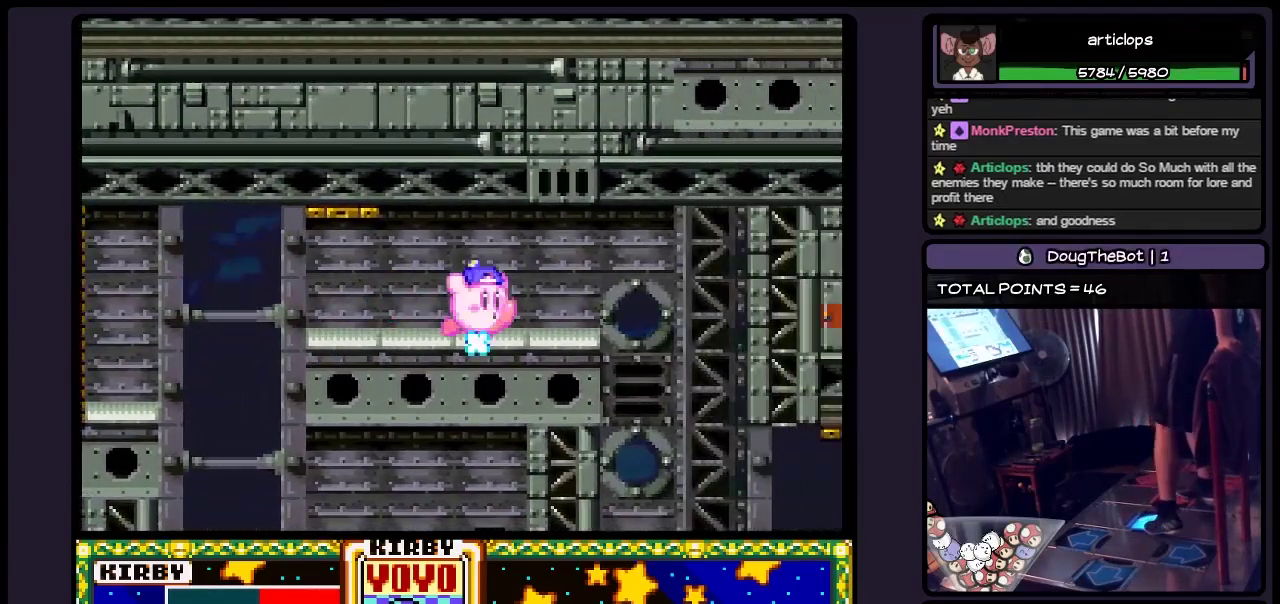
{"buttons": ["DPAD_RIGHT"], "events": [[150, "DPAD_RIGHT", "down"]]}
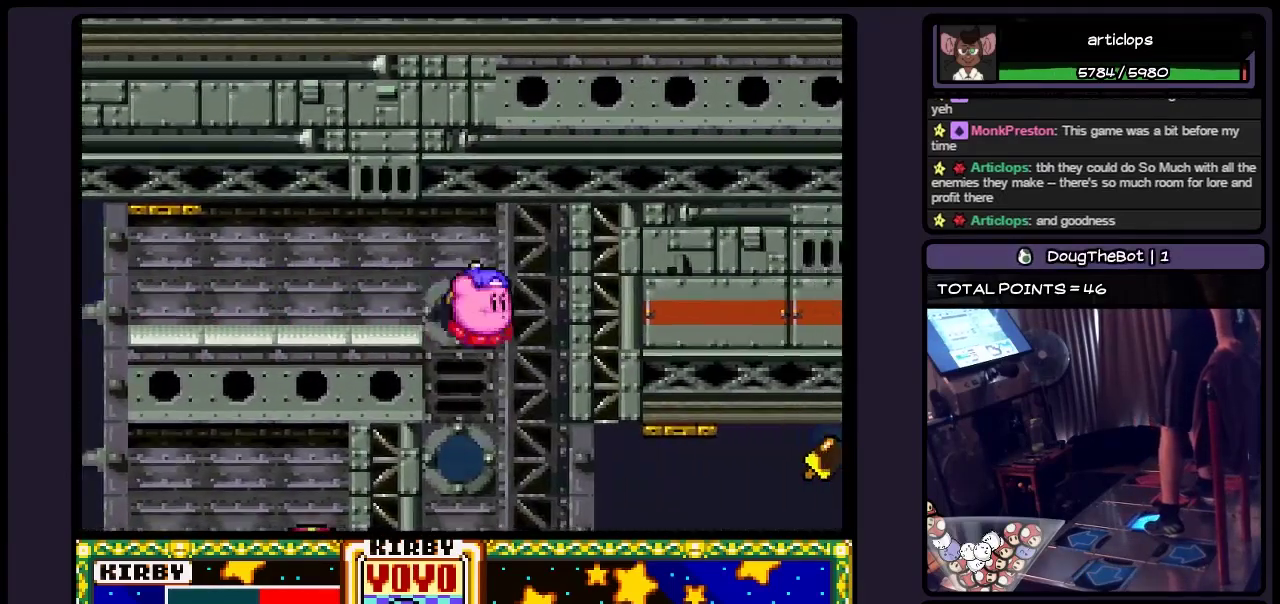
{"buttons": ["DPAD_RIGHT"], "events": [[317, "DPAD_RIGHT", "up"], [483, "DPAD_RIGHT", "down"]]}
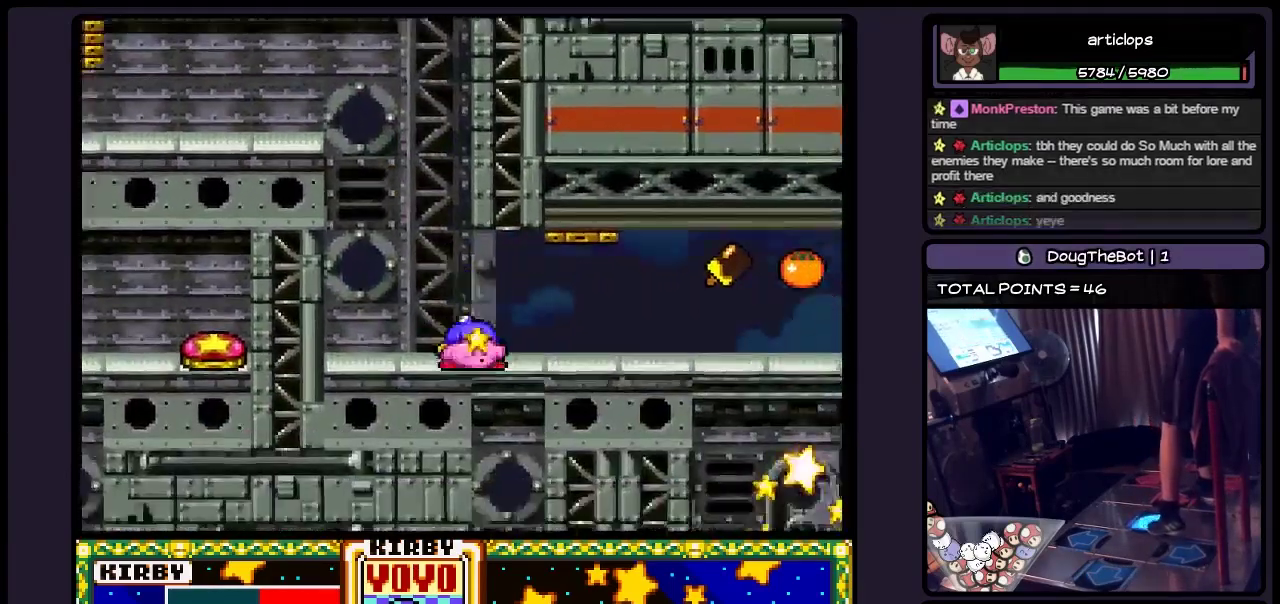
{"buttons": ["DPAD_RIGHT"], "events": []}
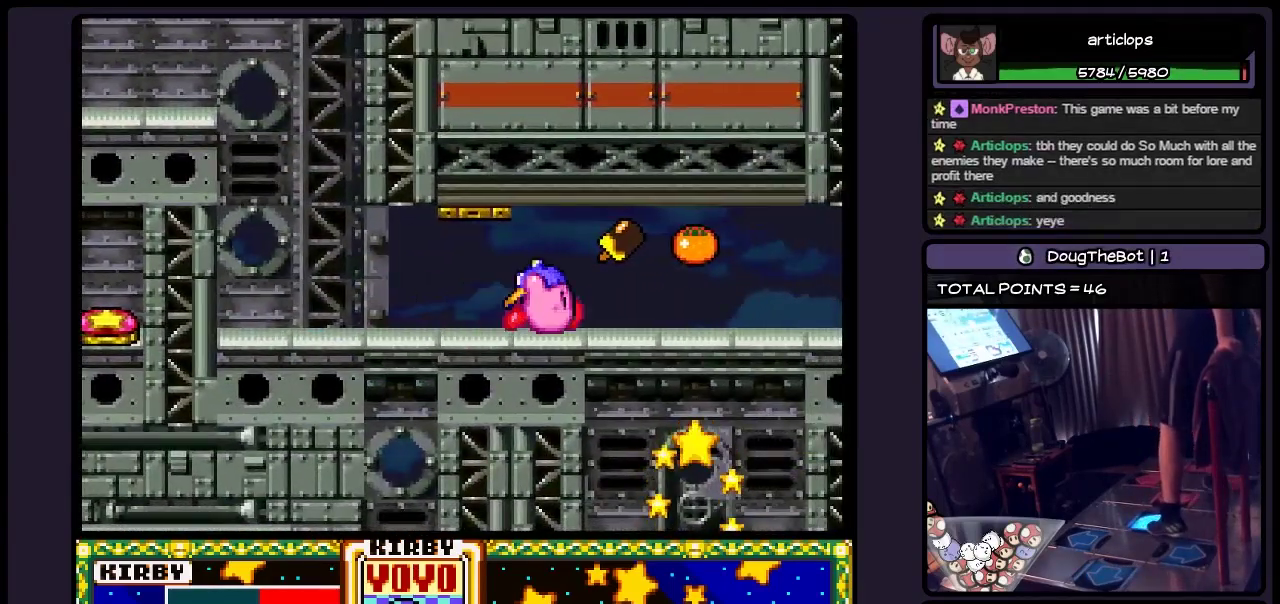
{"buttons": ["DPAD_RIGHT"], "events": [[117, "B", "down"], [367, "B", "up"]]}
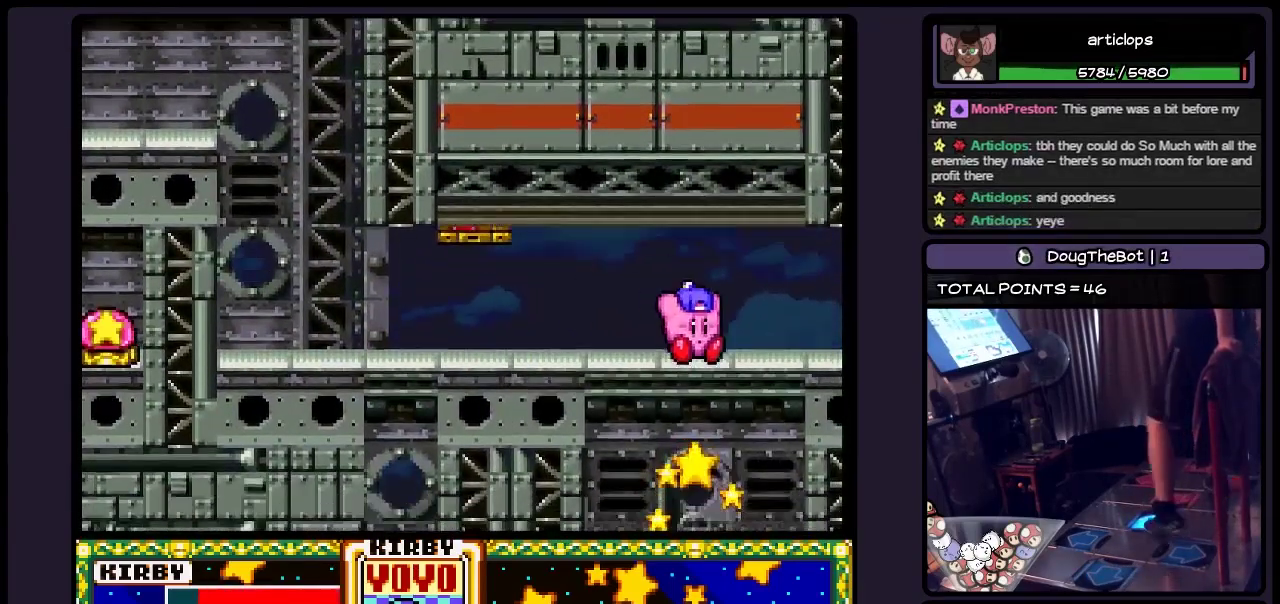
{"buttons": ["DPAD_LEFT"], "events": [[67, "DPAD_RIGHT", "up"], [317, "DPAD_LEFT", "down"]]}
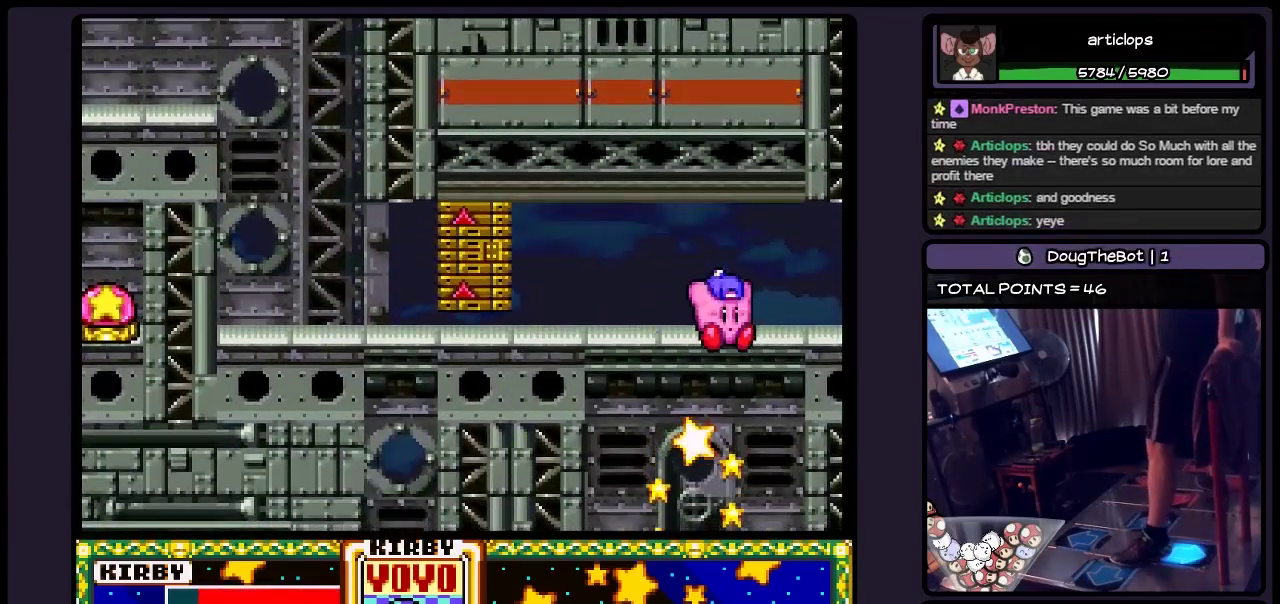
{"buttons": [], "events": [[67, "DPAD_LEFT", "up"], [117, "DPAD_DOWN", "down"], [450, "DPAD_DOWN", "up"]]}
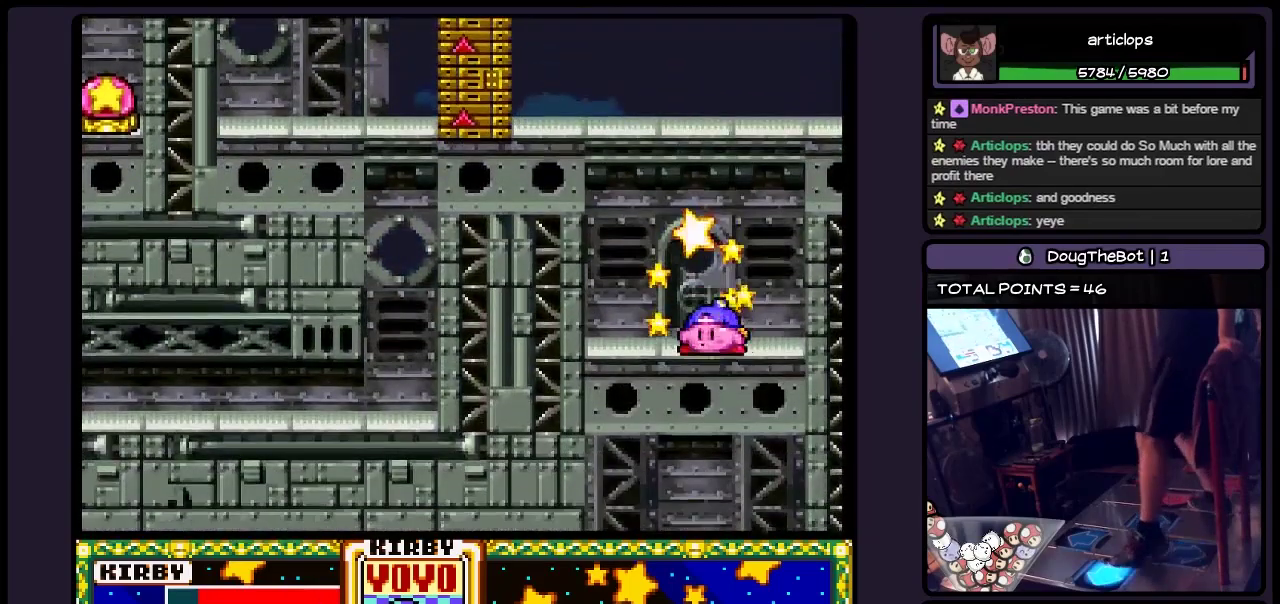
{"buttons": ["DPAD_UP"], "events": [[150, "DPAD_LEFT", "down"], [283, "DPAD_LEFT", "up"], [317, "DPAD_UP", "down"]]}
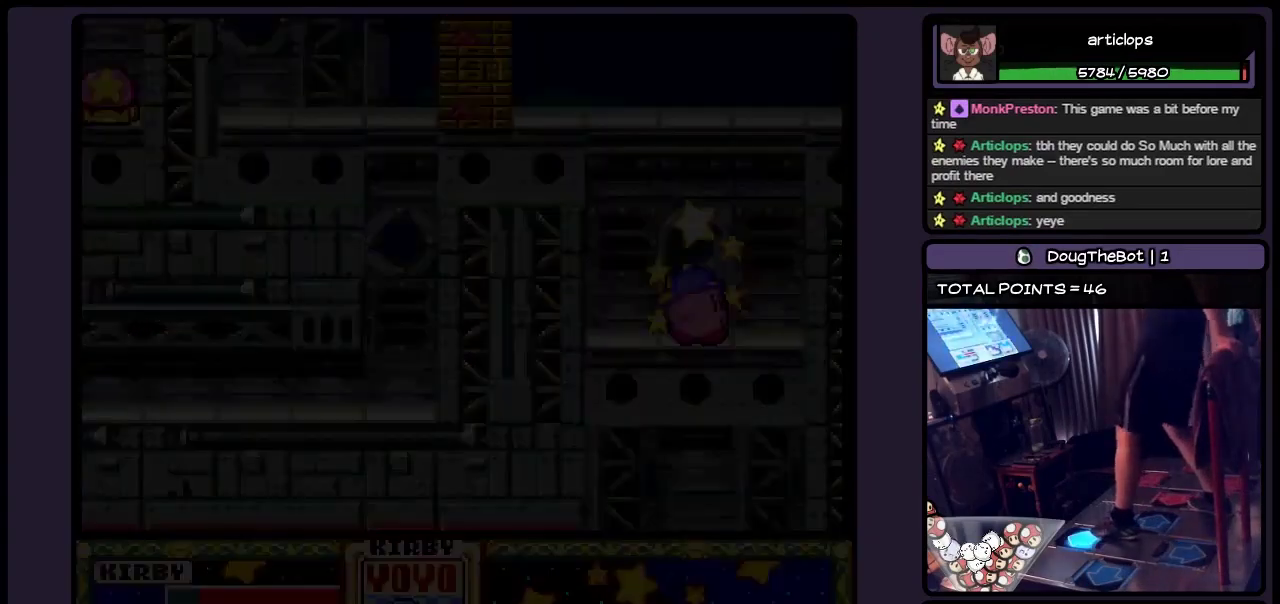
{"buttons": [], "events": [[317, "DPAD_UP", "up"]]}
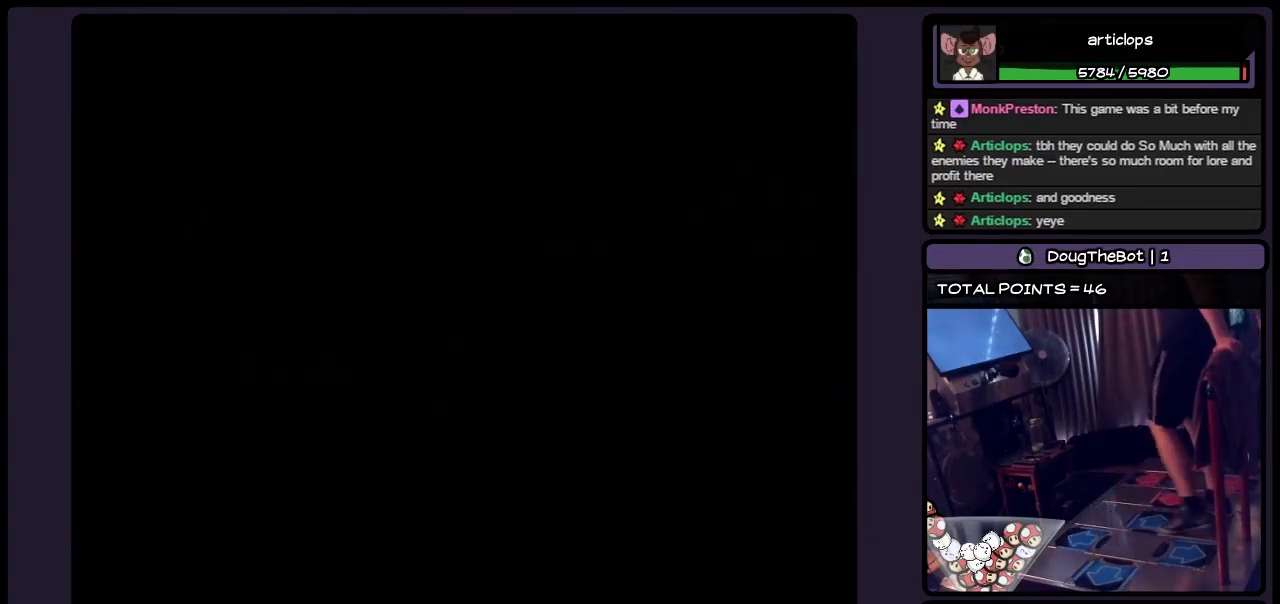
{"buttons": [], "events": []}
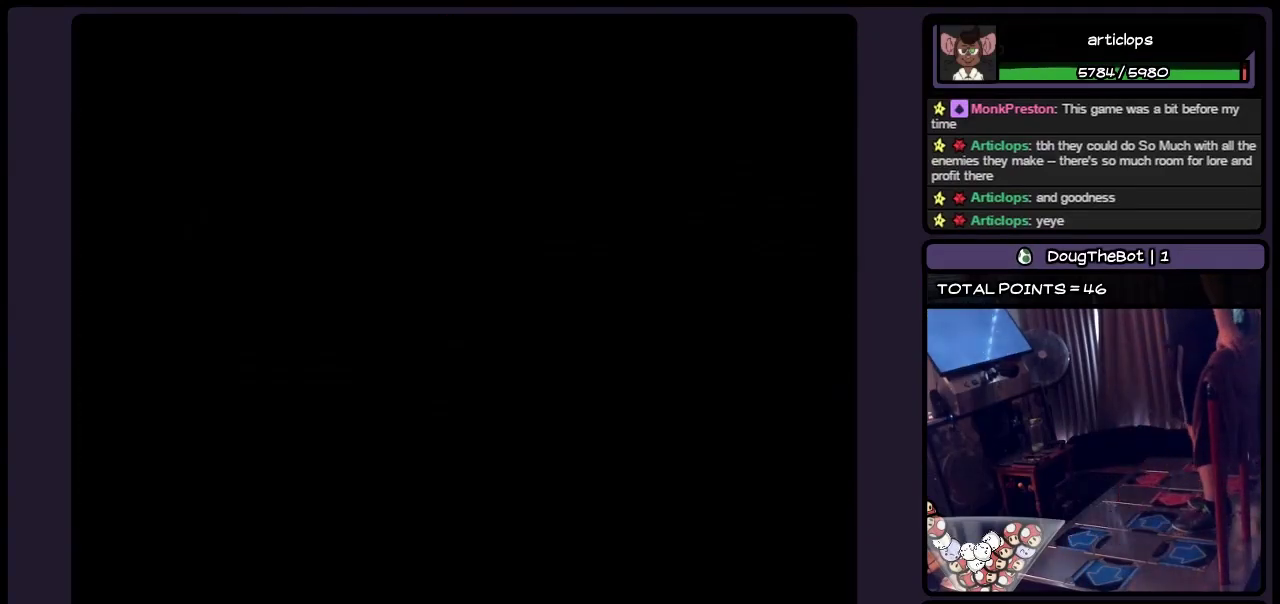
{"buttons": [], "events": []}
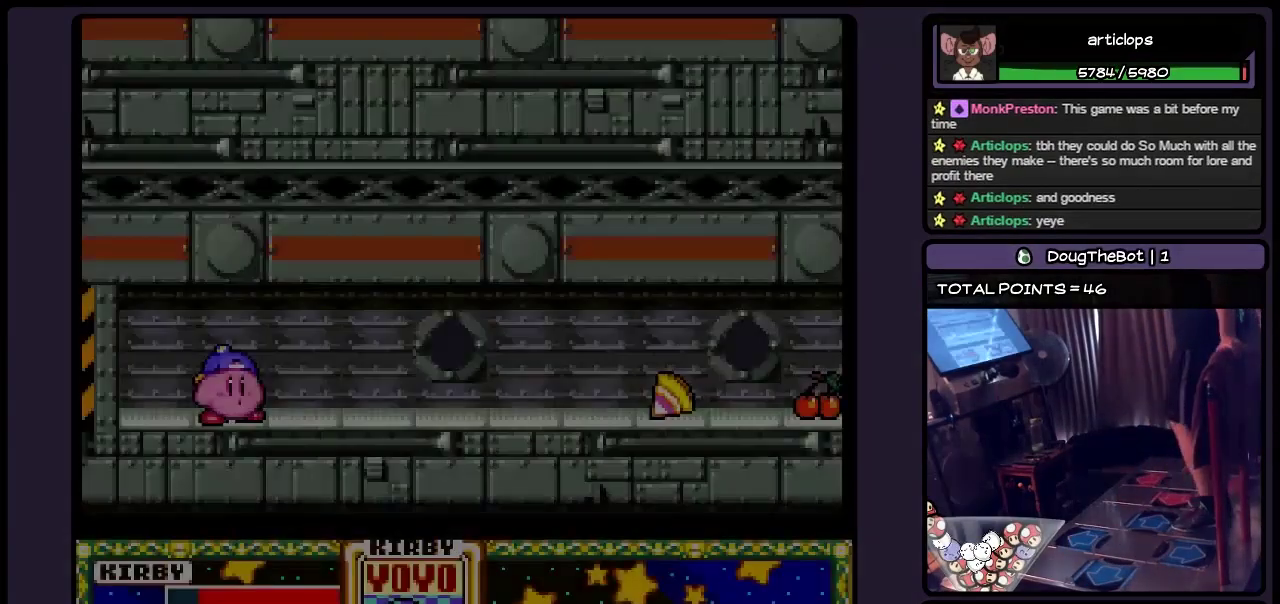
{"buttons": ["DPAD_RIGHT"], "events": [[317, "DPAD_RIGHT", "down"]]}
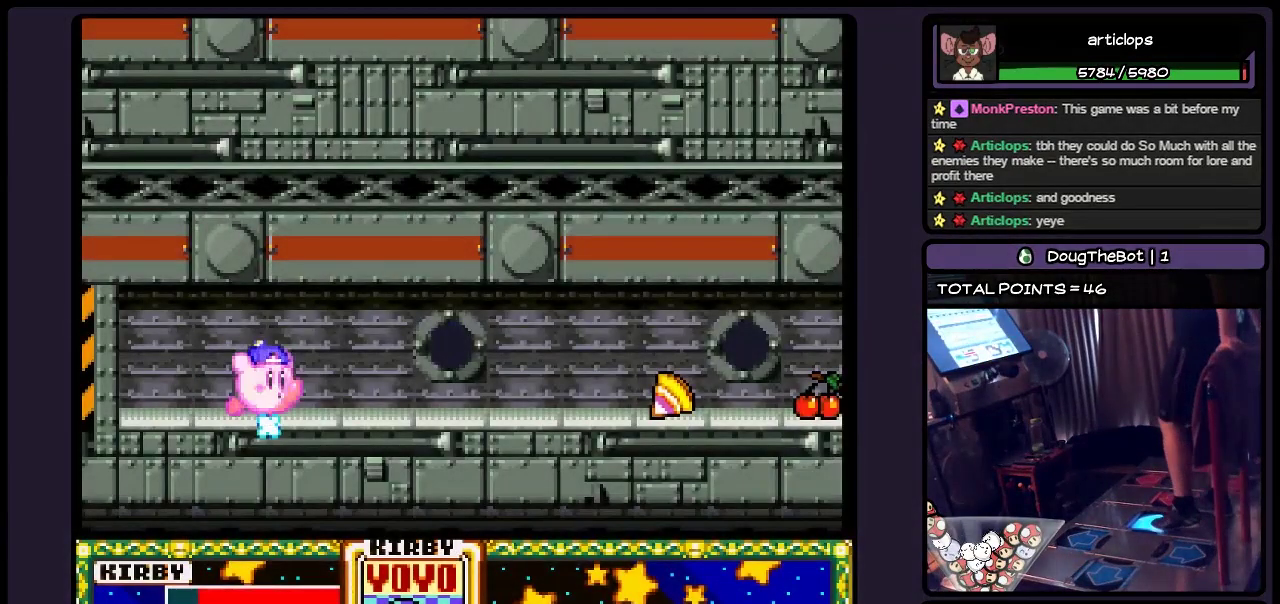
{"buttons": ["DPAD_RIGHT"], "events": [[67, "DPAD_RIGHT", "up"], [117, "DPAD_RIGHT", "down"]]}
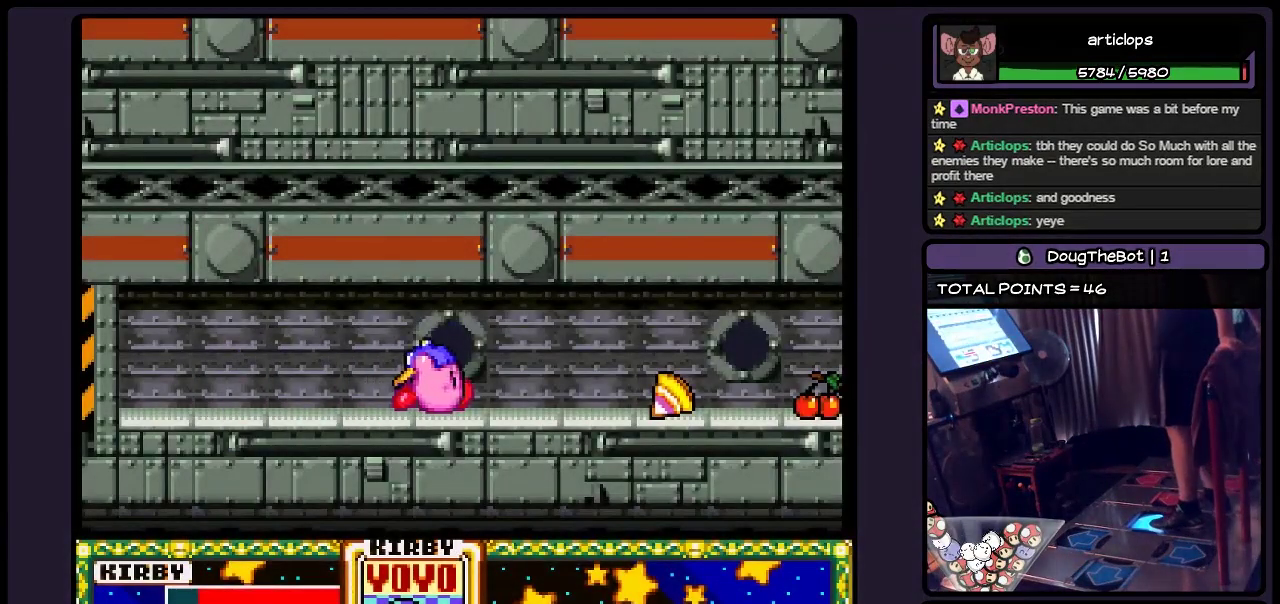
{"buttons": ["DPAD_RIGHT"], "events": []}
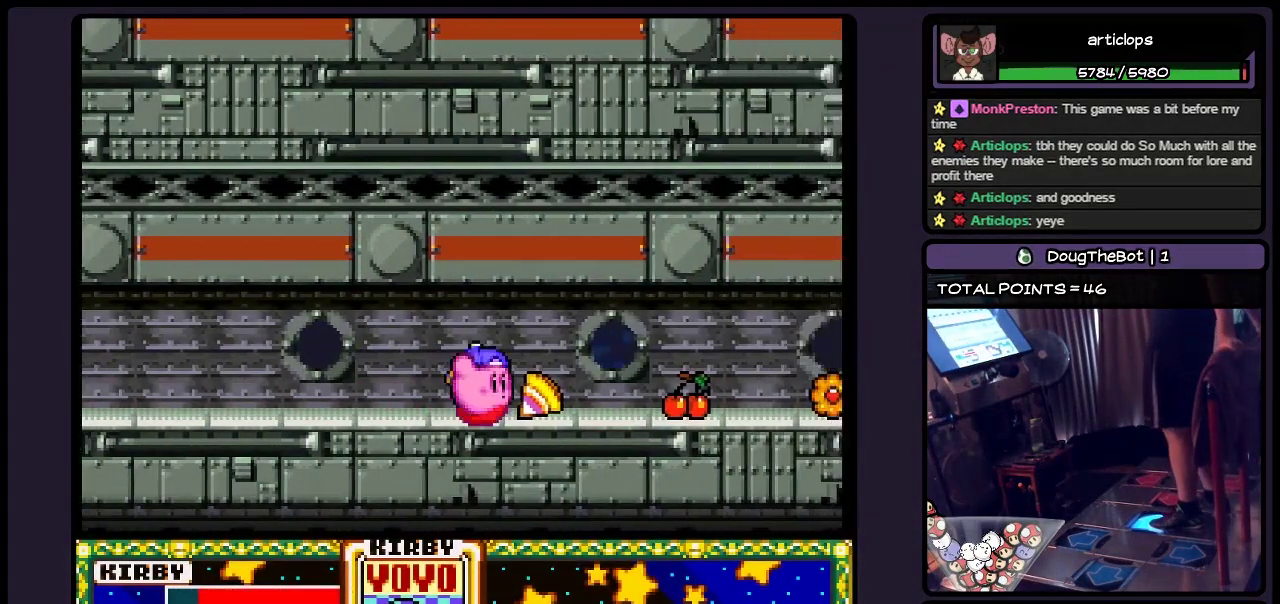
{"buttons": ["DPAD_RIGHT"], "events": []}
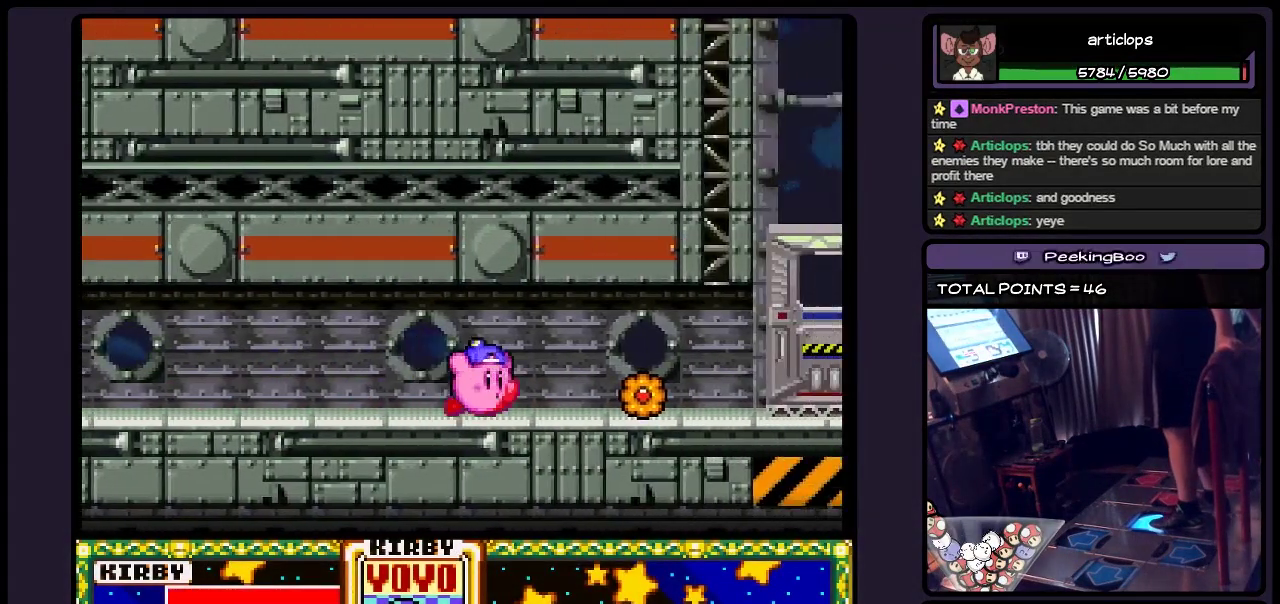
{"buttons": ["DPAD_RIGHT"], "events": []}
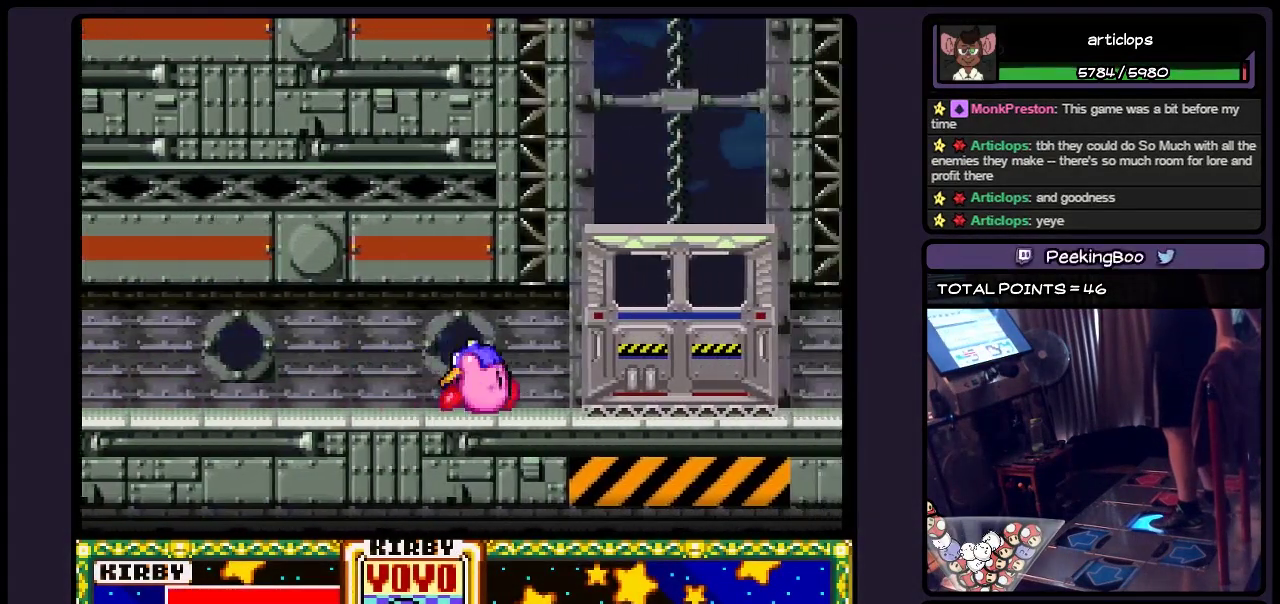
{"buttons": [], "events": [[450, "DPAD_RIGHT", "up"]]}
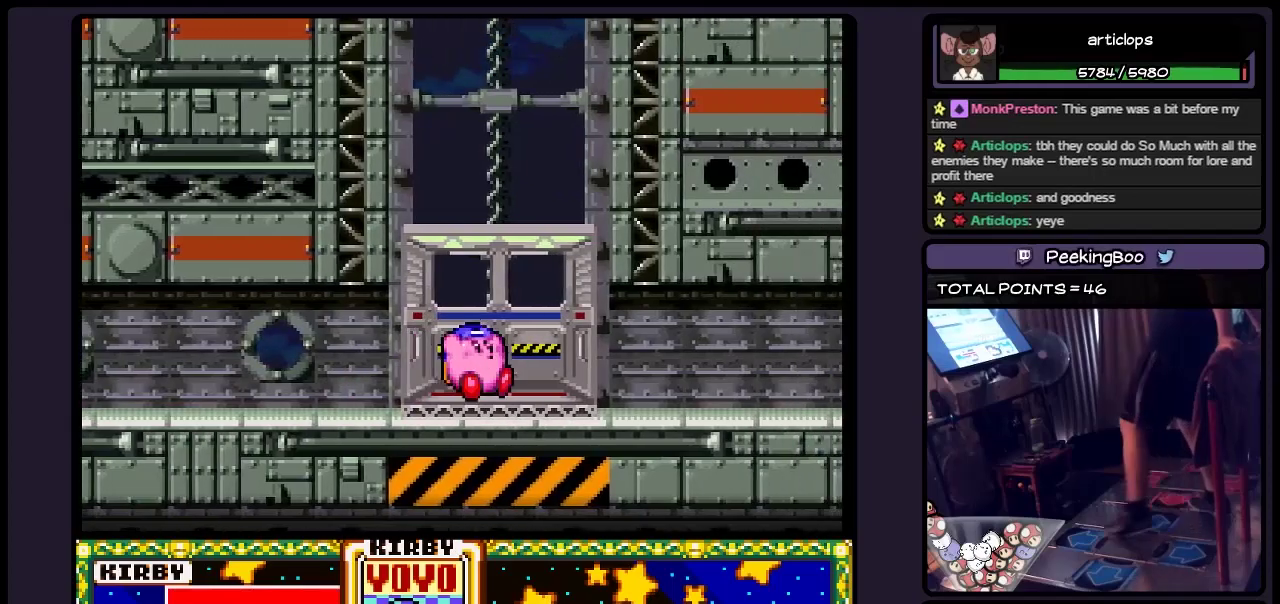
{"buttons": ["DPAD_UP"], "events": [[150, "DPAD_UP", "down"]]}
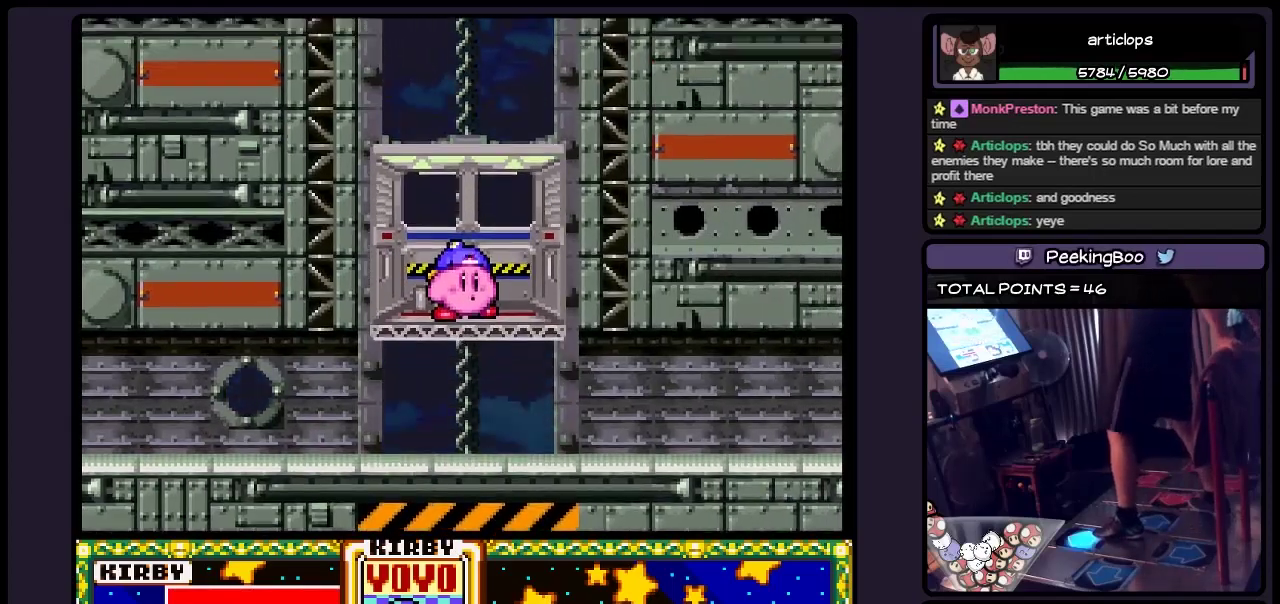
{"buttons": ["DPAD_UP"], "events": []}
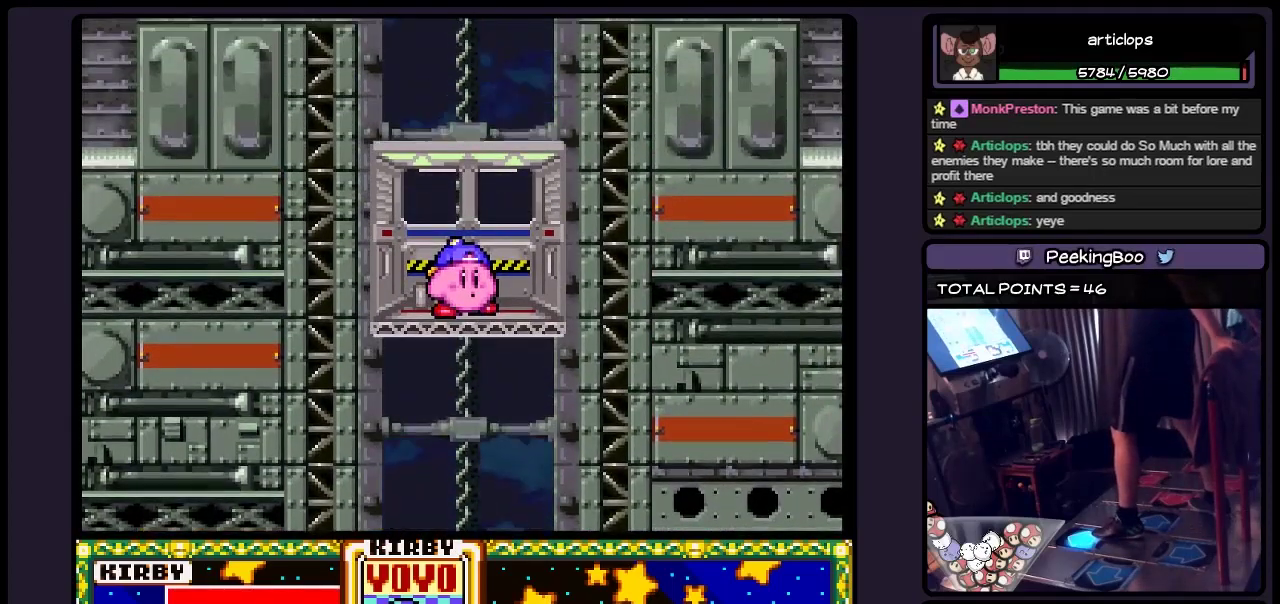
{"buttons": ["DPAD_UP"], "events": []}
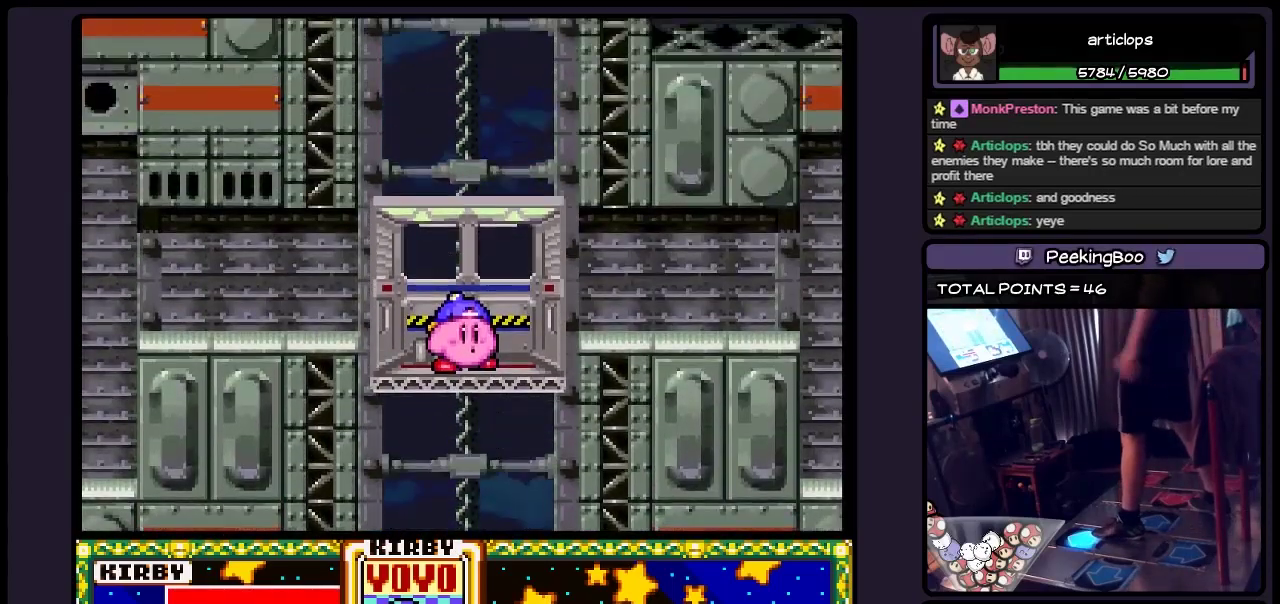
{"buttons": ["DPAD_UP"], "events": []}
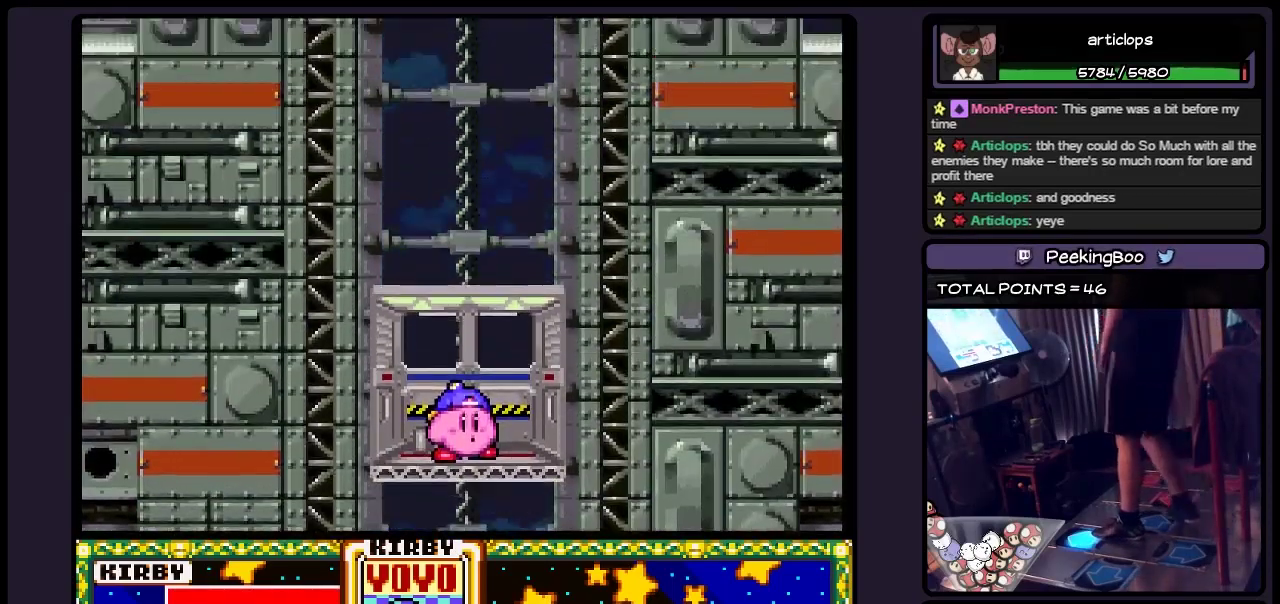
{"buttons": ["DPAD_UP"], "events": []}
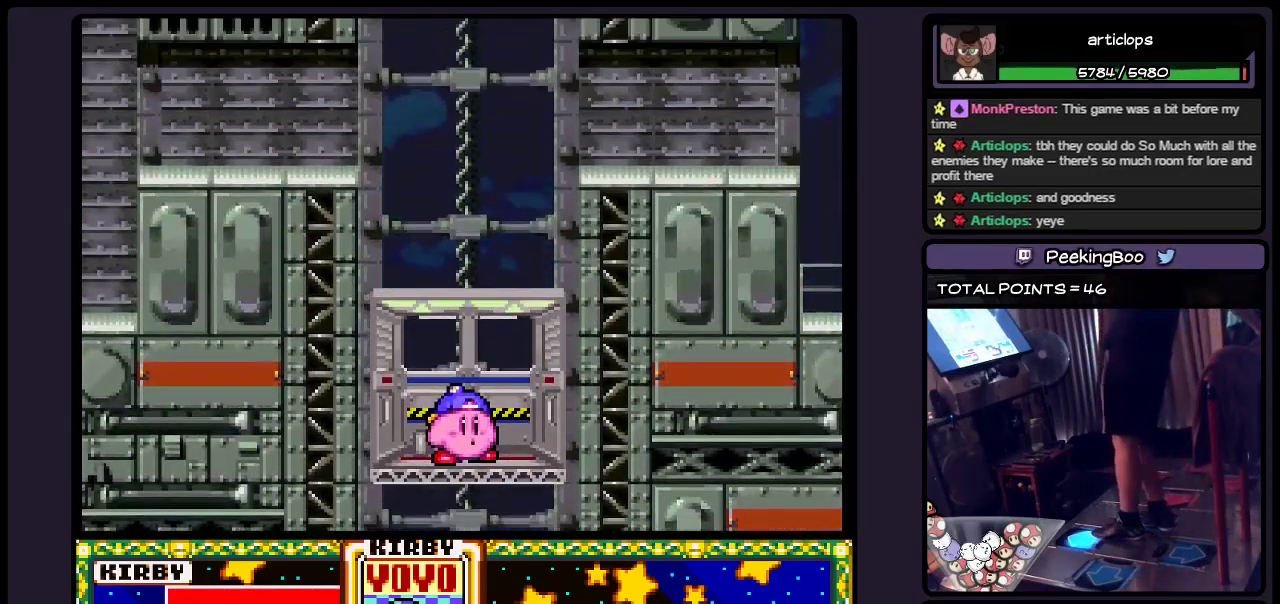
{"buttons": ["DPAD_UP"], "events": []}
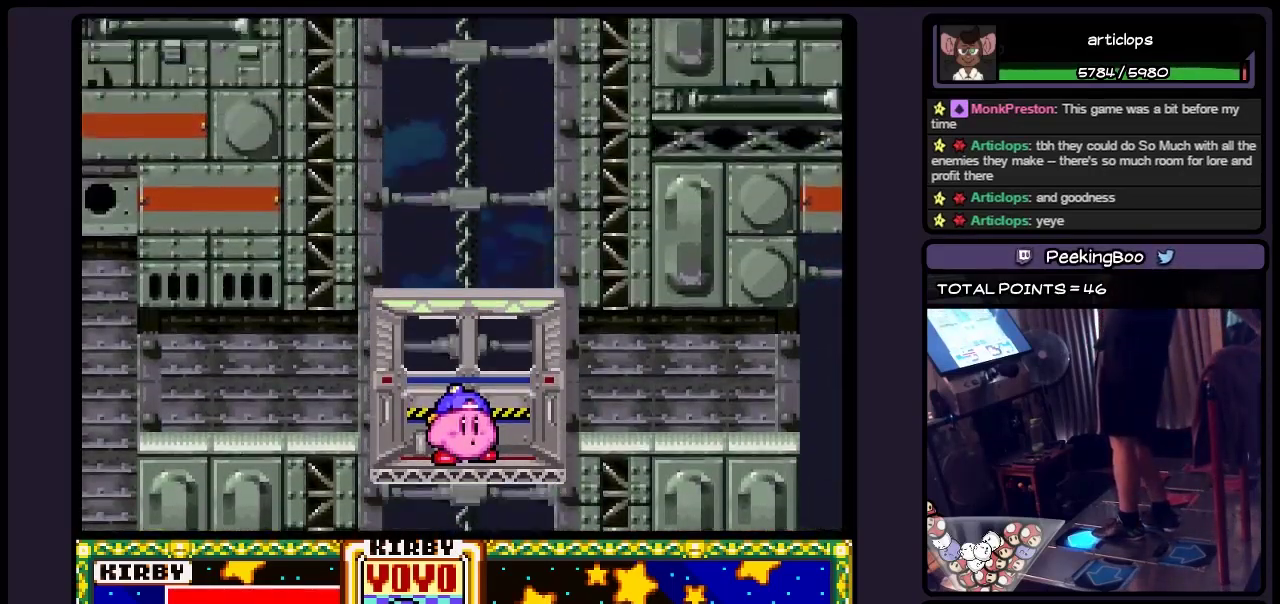
{"buttons": ["DPAD_UP"], "events": []}
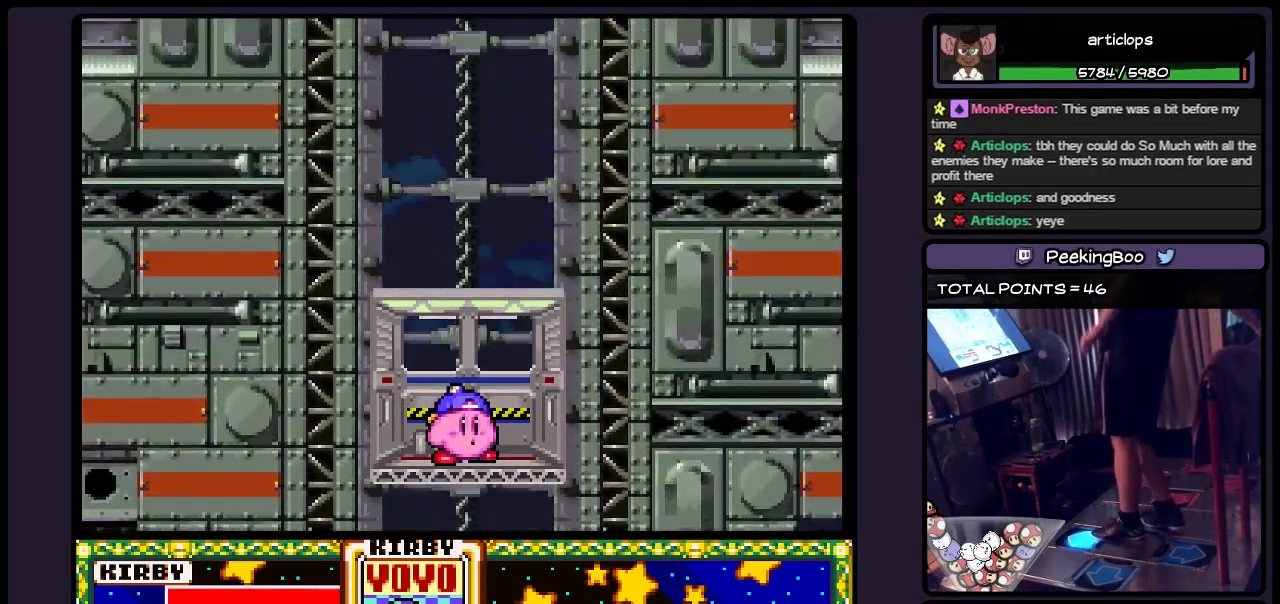
{"buttons": ["DPAD_UP"], "events": []}